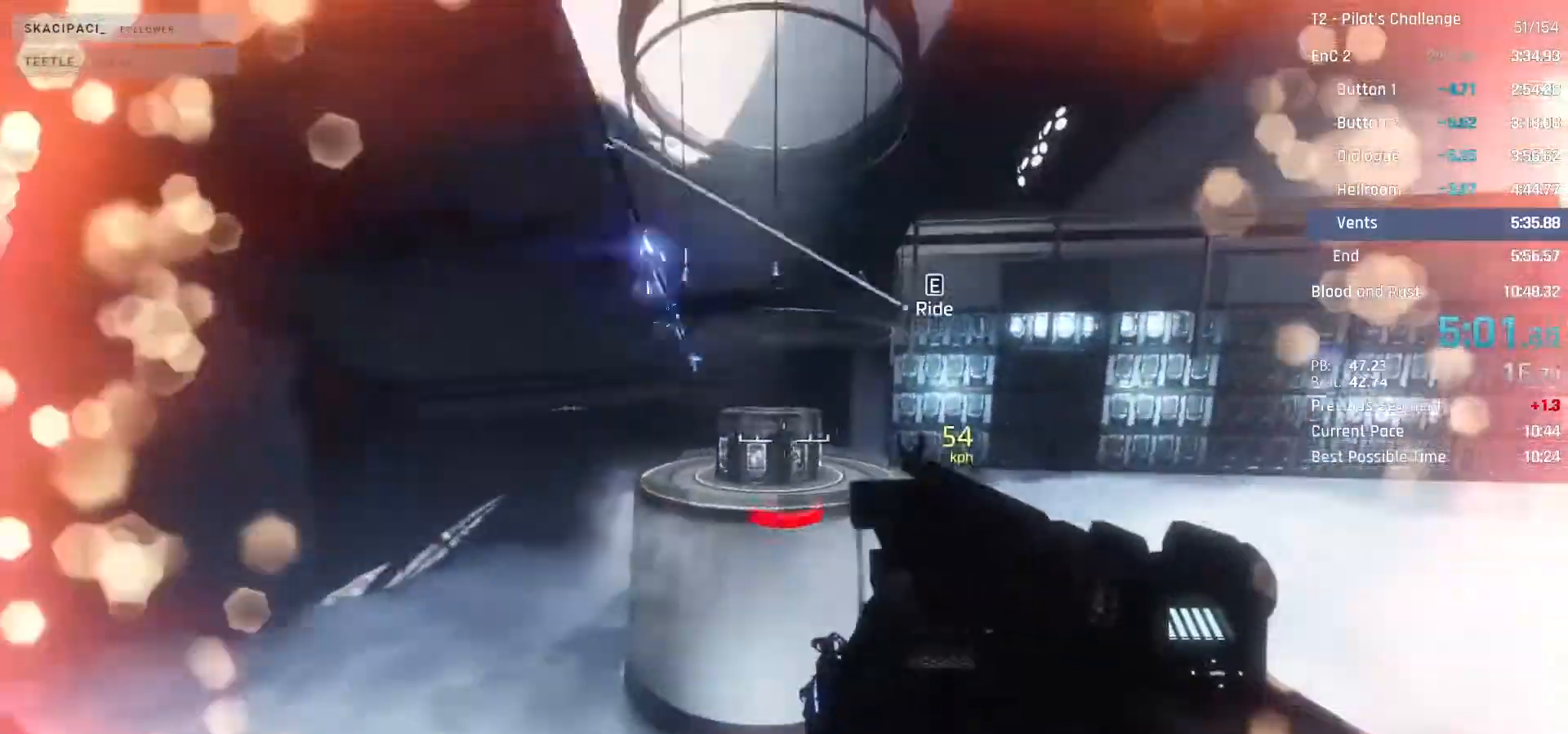
Gameplay with keyboard and mouse; each line is a JSON object with the keys and mouse buttons held at the frame after it. "events" lists presses ("down") and releases ("up") of "1", "2", "3", "4", "5", "a", "alt", "c", "ctrl", "d", "e", "f", "q", "r", "s", "shift", "space", "tab", "v", "w", "x", "z", "mouse_left", "mouse_middle", "mouse_right", "mouse_mb4", "mouse_mb5", "mouse_wheel_up" and "mouse_wheel_down" between this image and that frame as [ms after this image, input, new state], when the widget could be followed in between. "mouse_left", "mouse_middle", "mouse_right", "mouse_mb4", "mouse_mb5", "mouse_wheel_up", "mouse_wheel_down" = the "left", "middle", "right", "mb4", "mb5", "wheel_up", "wheel_down" buttons of the "mouse" list. No other keys are recorded. Not read: mouse_move.
{"keys": ["w"], "mouse": [], "events": [[333, "w", "down"], [383, "d", "up"]]}
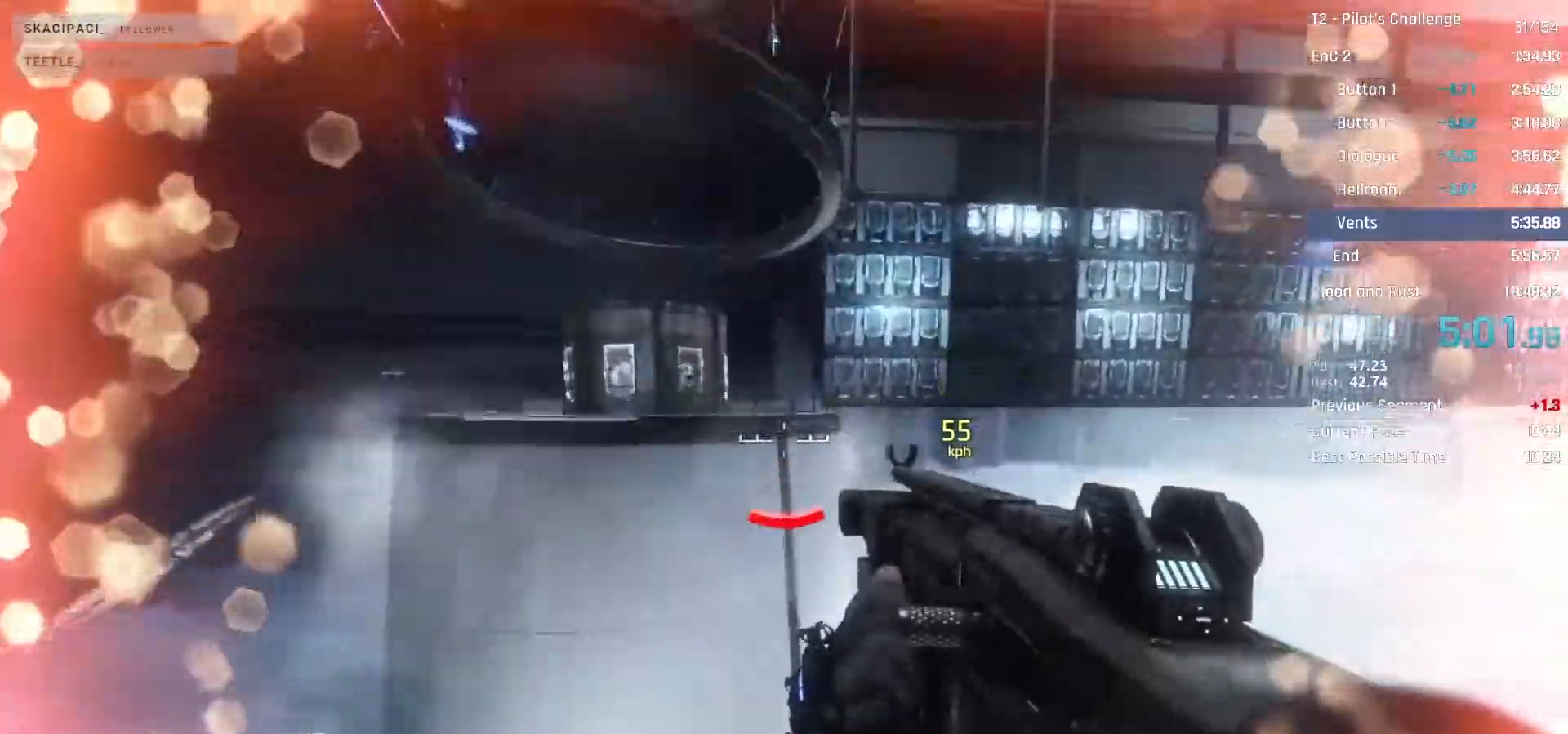
{"keys": ["w"], "mouse": [], "events": [[167, "space", "down"], [350, "space", "up"]]}
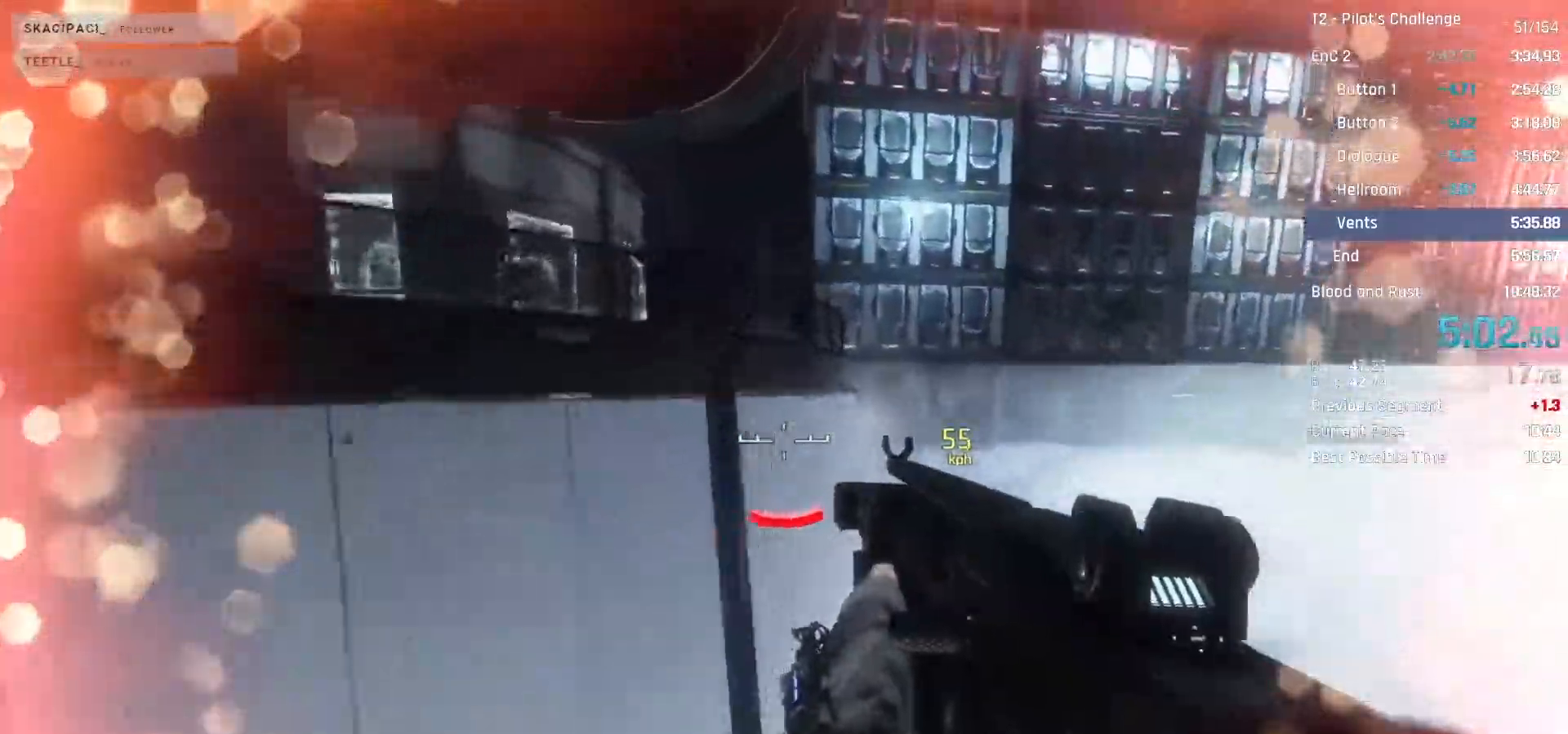
{"keys": ["a", "w"], "mouse": [], "events": [[83, "a", "down"]]}
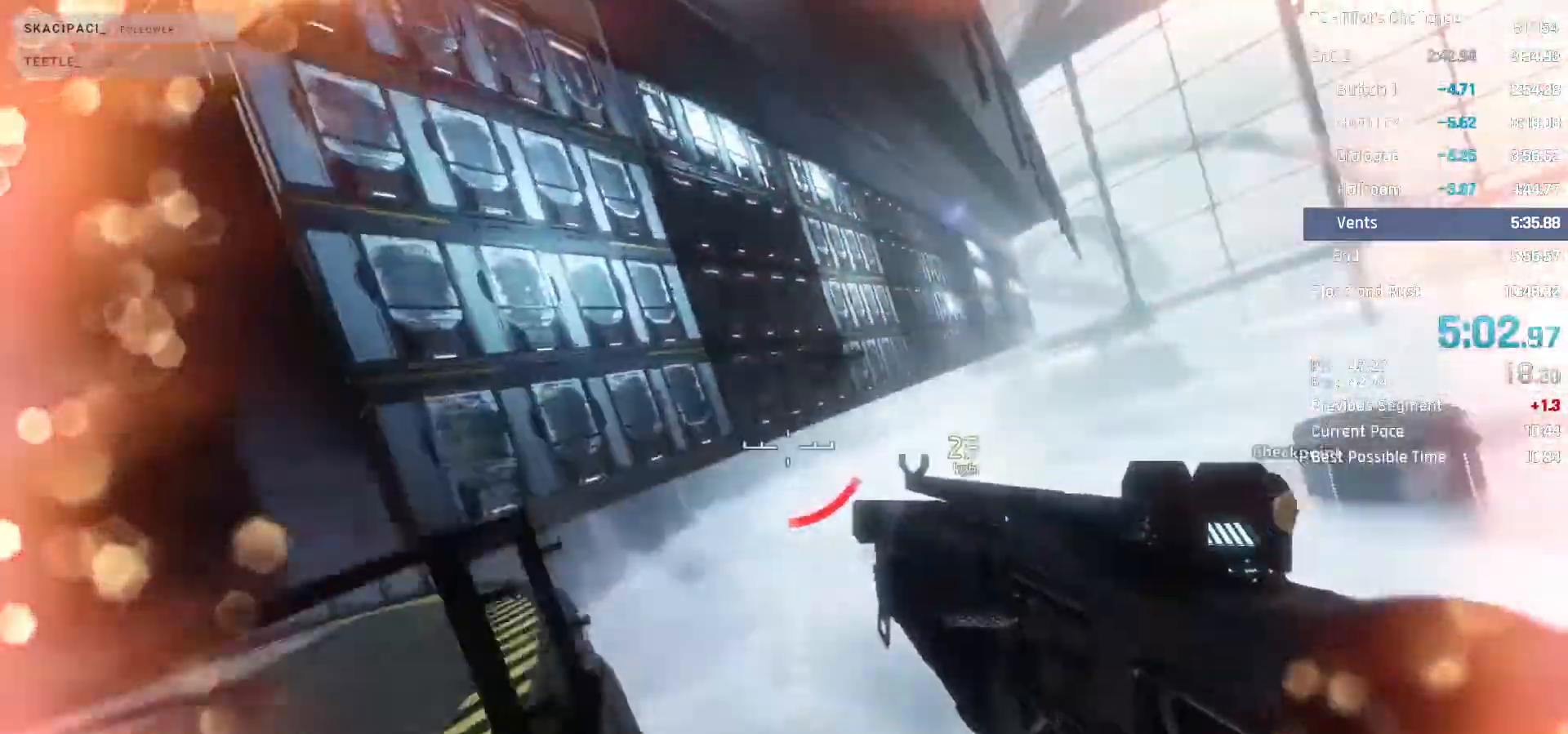
{"keys": ["w"], "mouse": ["left"], "events": [[150, "a", "up"], [150, "space", "down"], [283, "space", "up"], [433, "mouse_left", "down"]]}
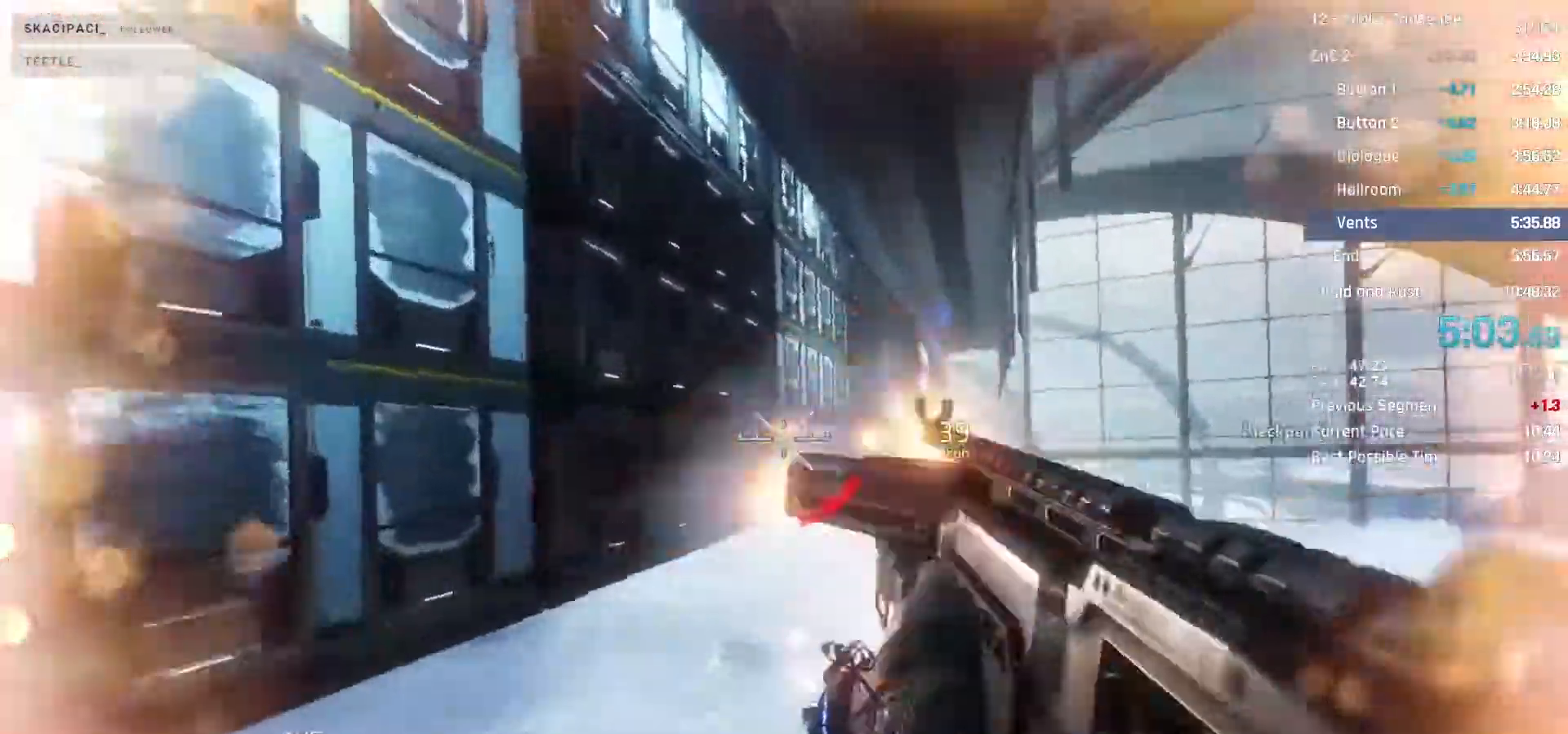
{"keys": ["w"], "mouse": [], "events": [[67, "mouse_left", "up"], [350, "space", "down"], [483, "space", "up"]]}
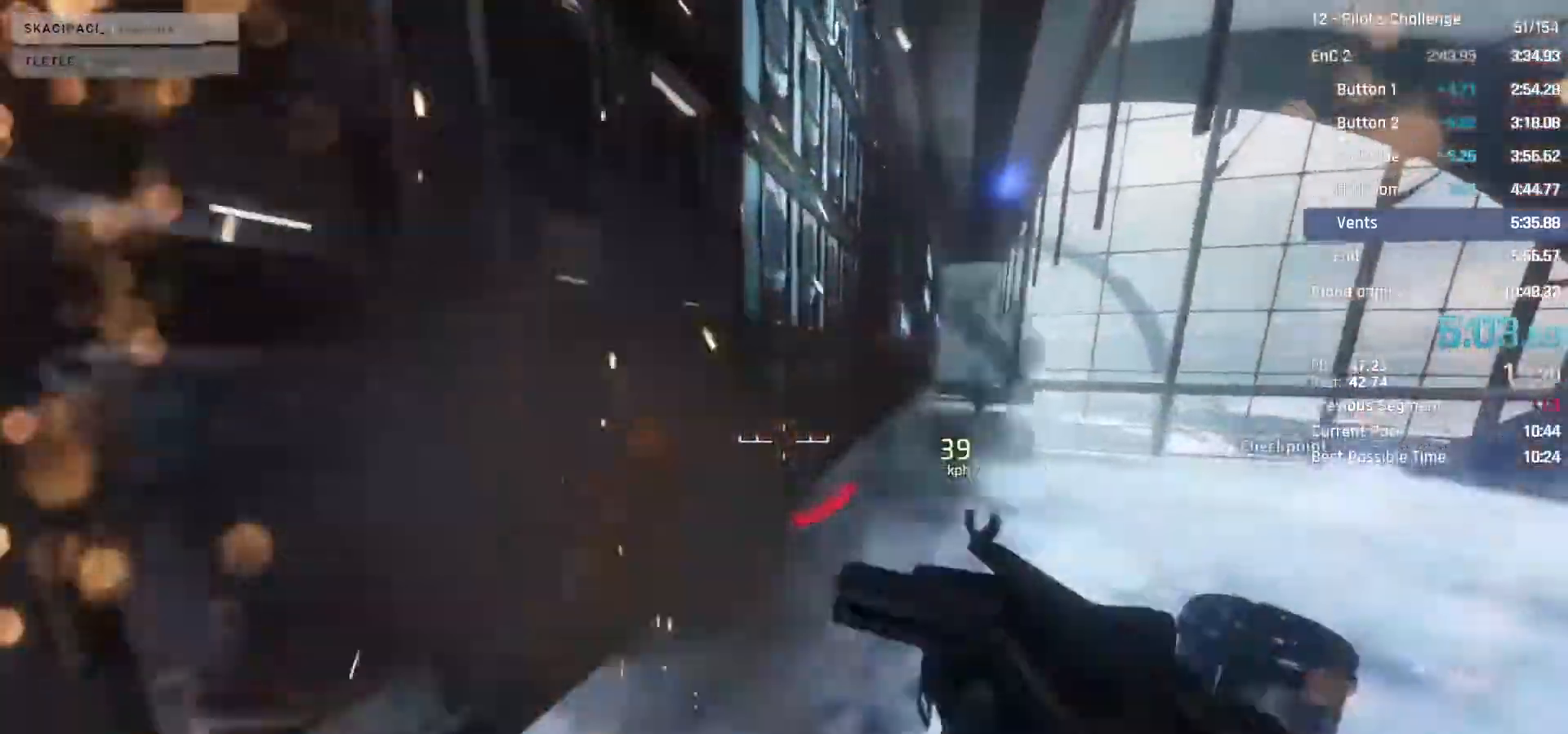
{"keys": ["a", "w"], "mouse": [], "events": [[183, "a", "down"]]}
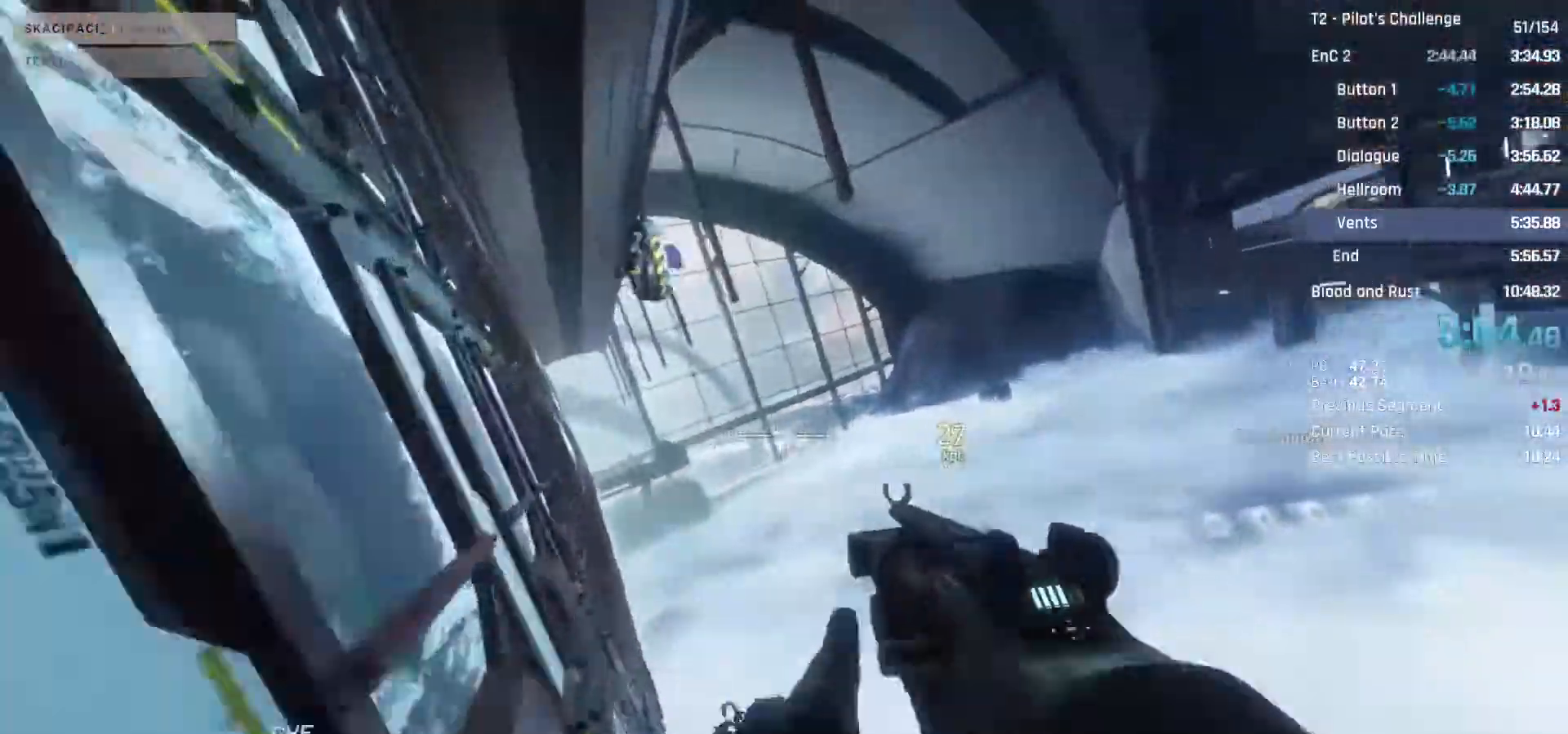
{"keys": ["a"], "mouse": [], "events": [[100, "space", "down"], [233, "space", "up"], [283, "w", "up"], [383, "mouse_middle", "down"], [467, "mouse_middle", "up"]]}
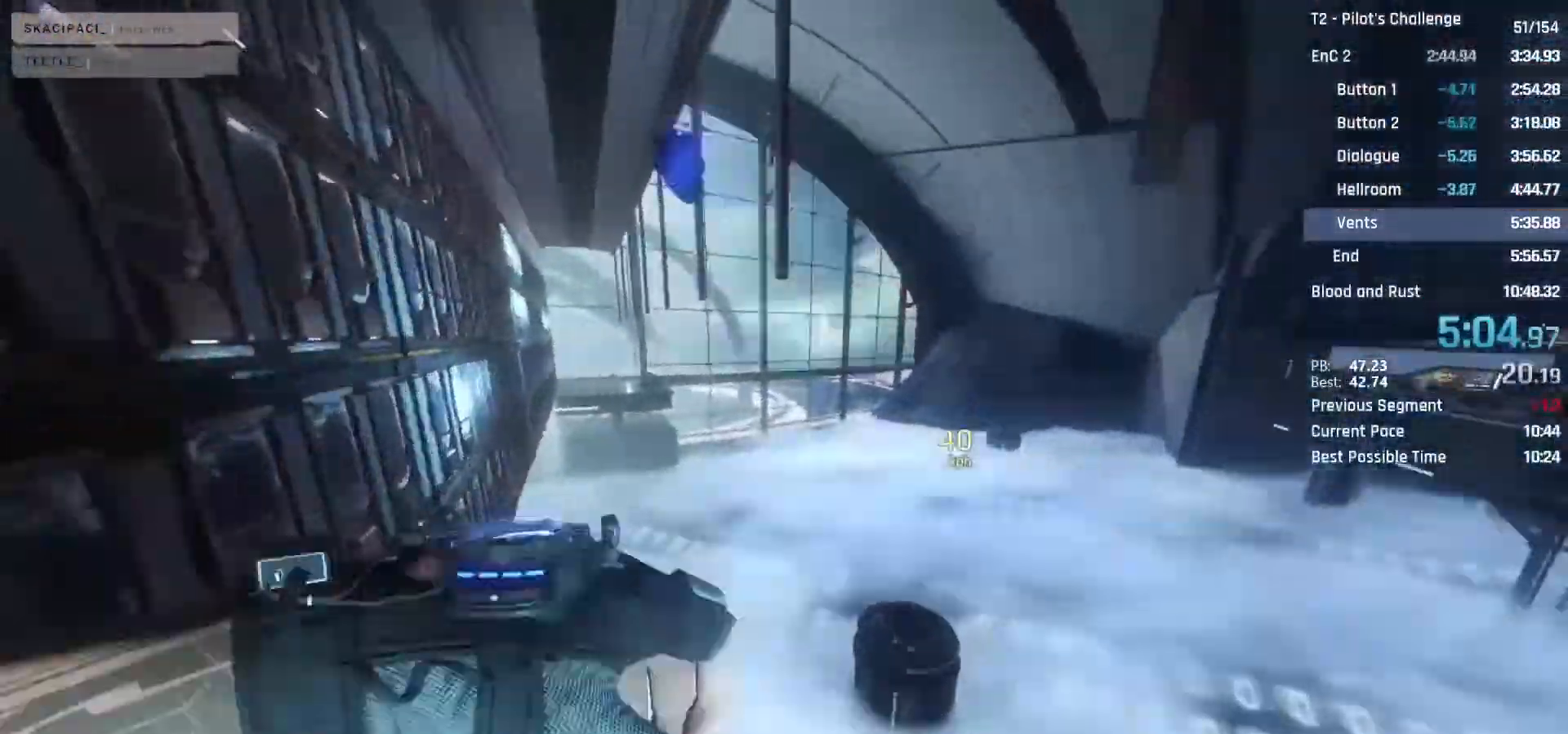
{"keys": ["d"], "mouse": [], "events": [[167, "d", "down"], [300, "space", "down"], [350, "a", "up"], [400, "space", "up"]]}
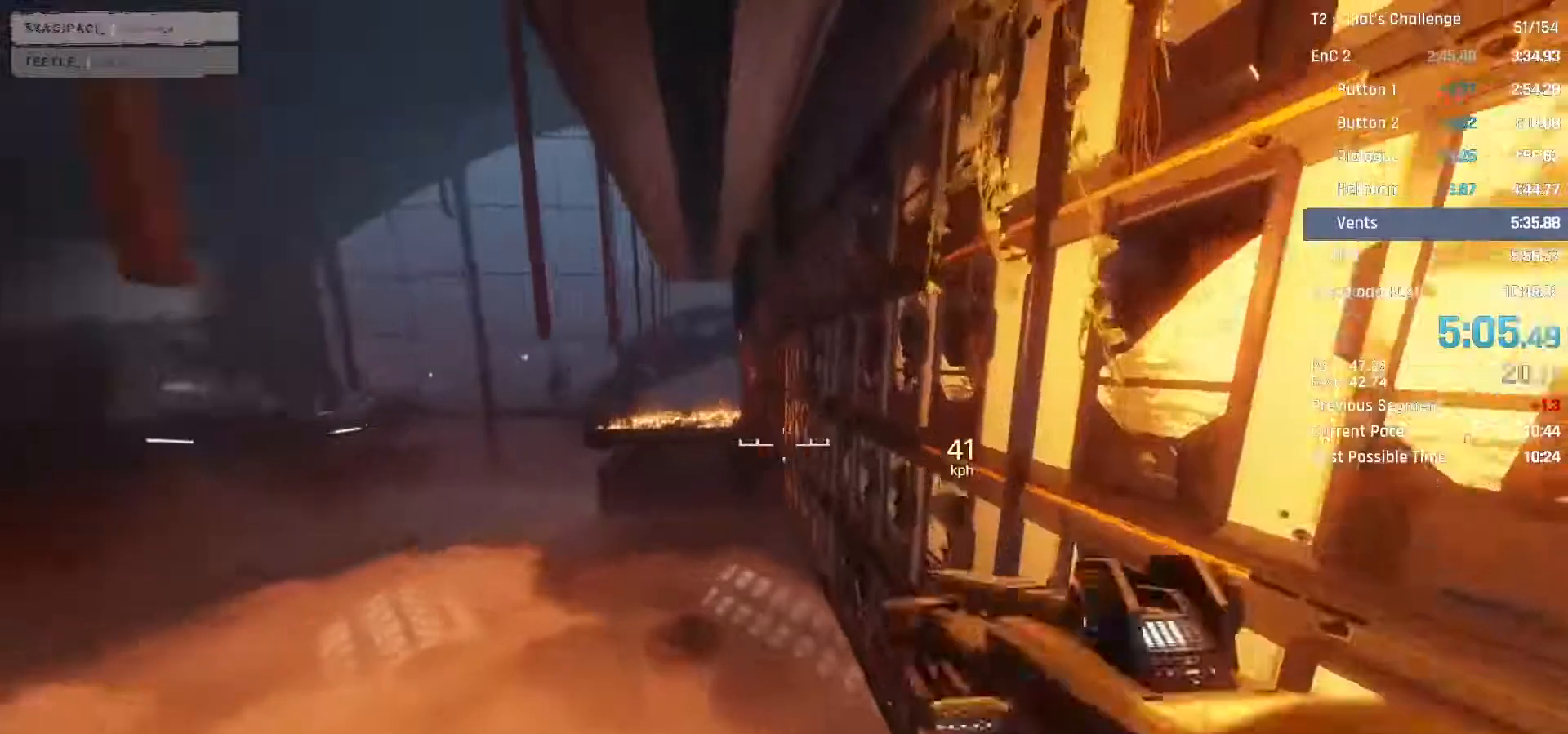
{"keys": ["d", "w"], "mouse": [], "events": [[217, "w", "down"]]}
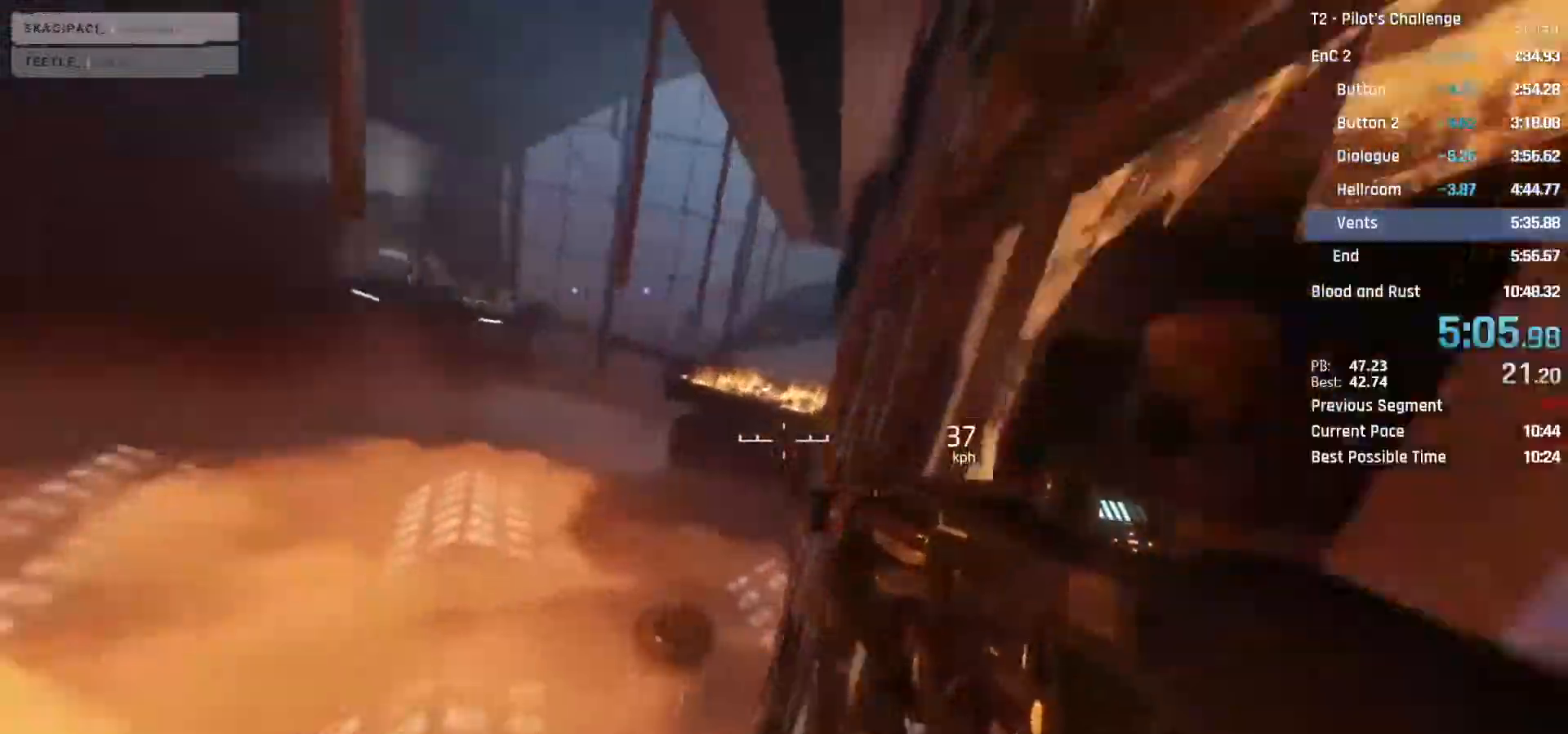
{"keys": ["d", "w"], "mouse": [], "events": [[333, "space", "down"], [467, "space", "up"]]}
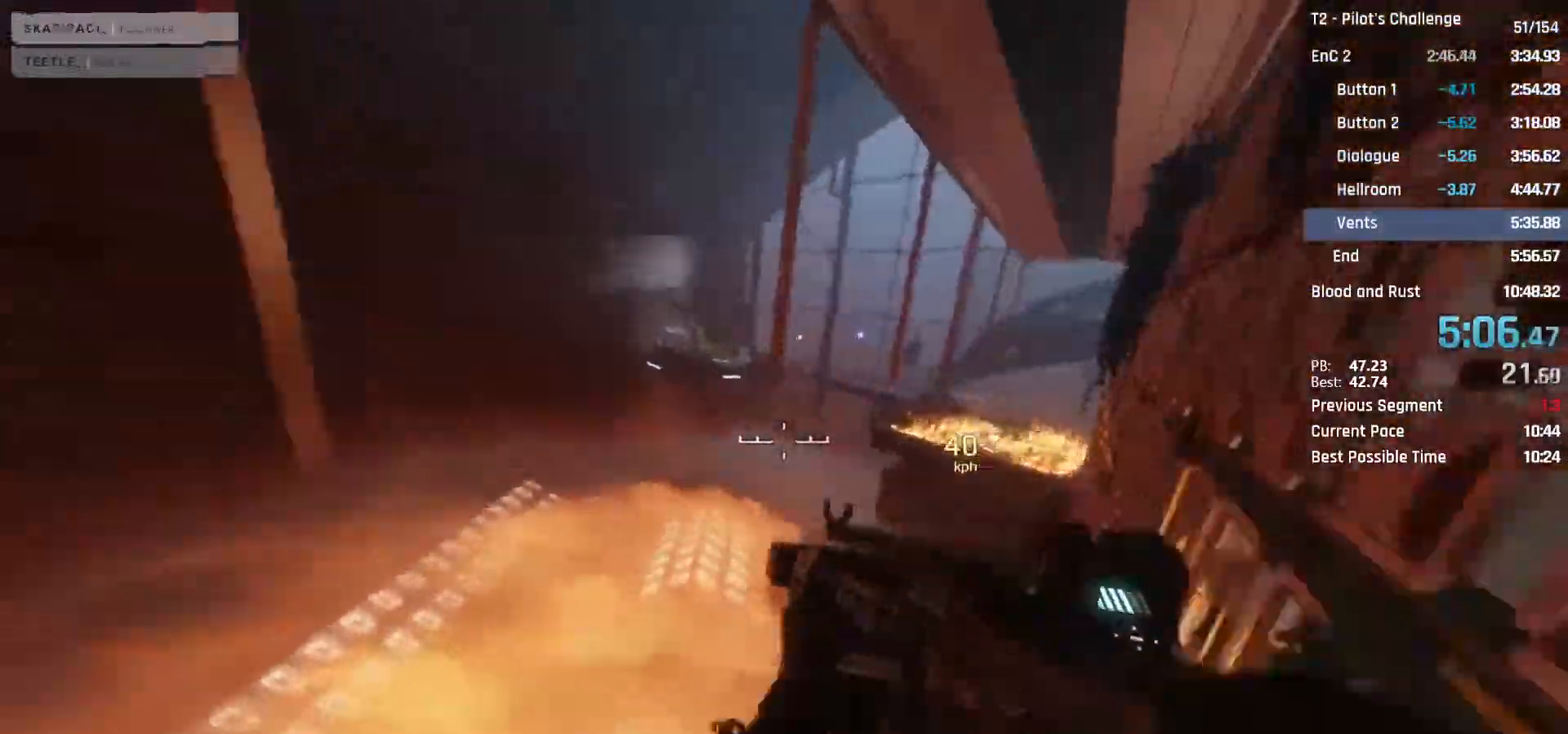
{"keys": ["w"], "mouse": [], "events": [[17, "d", "up"], [117, "mouse_middle", "down"], [217, "mouse_middle", "up"]]}
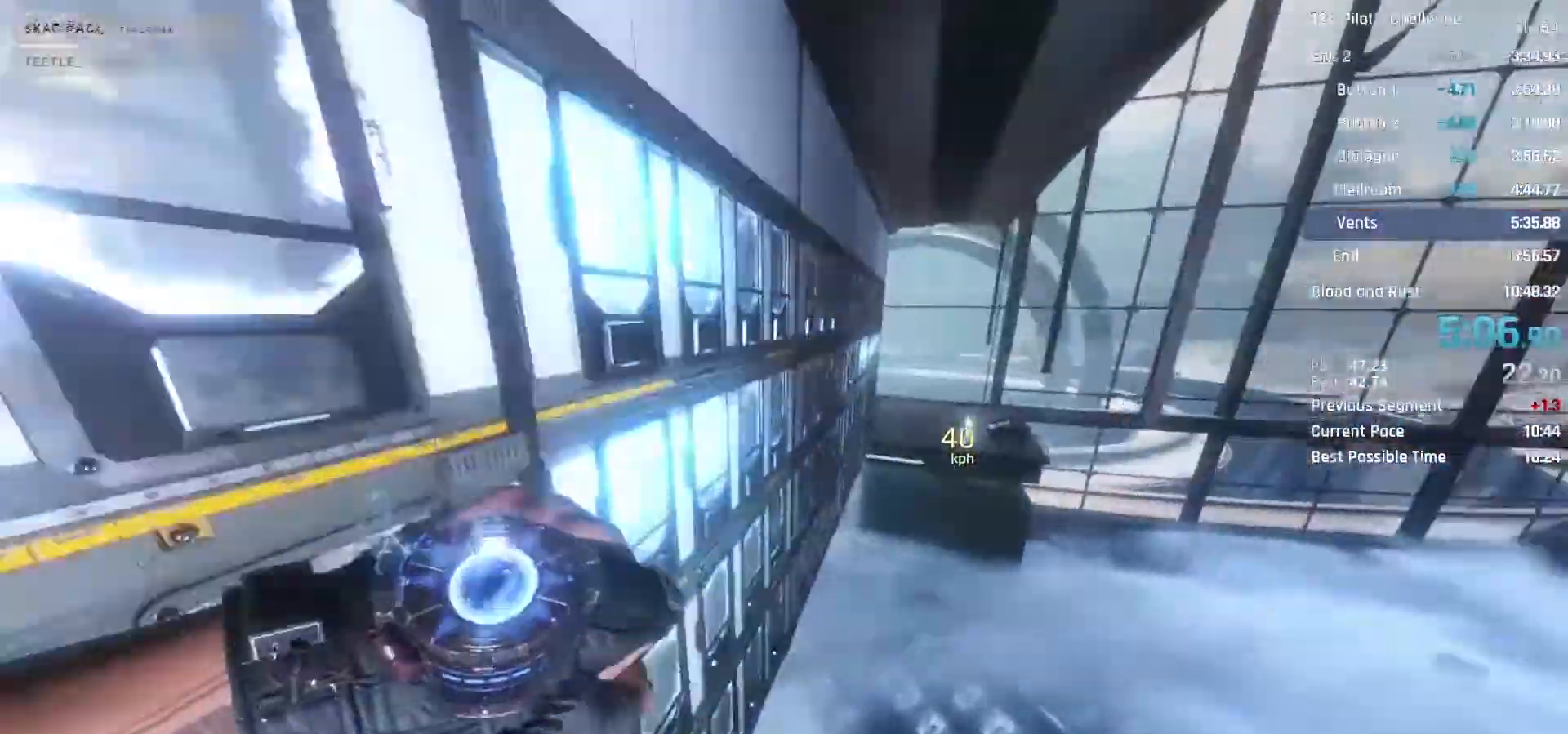
{"keys": ["a", "w"], "mouse": [], "events": [[83, "a", "down"]]}
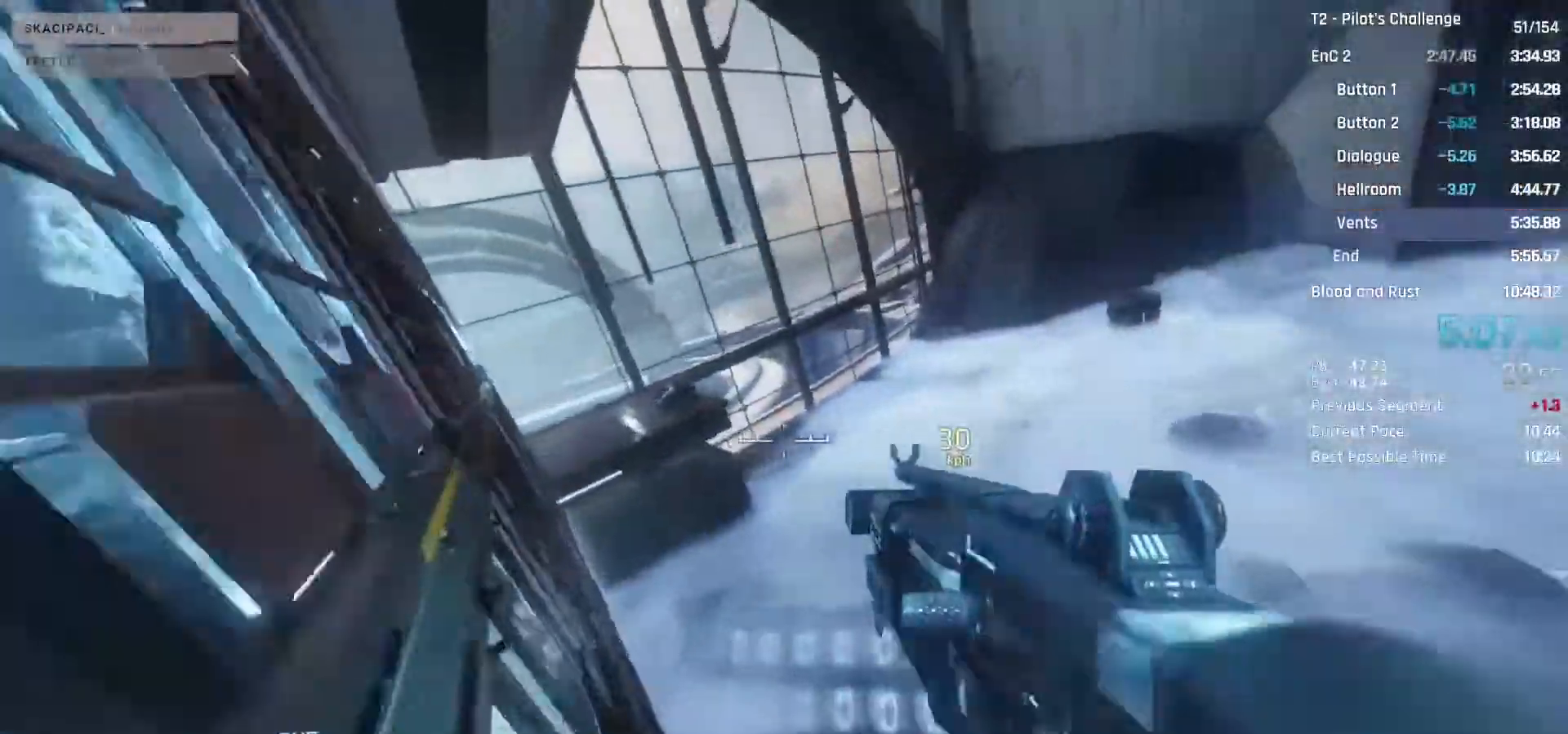
{"keys": ["a"], "mouse": [], "events": [[283, "space", "down"], [333, "space", "up"], [383, "w", "up"]]}
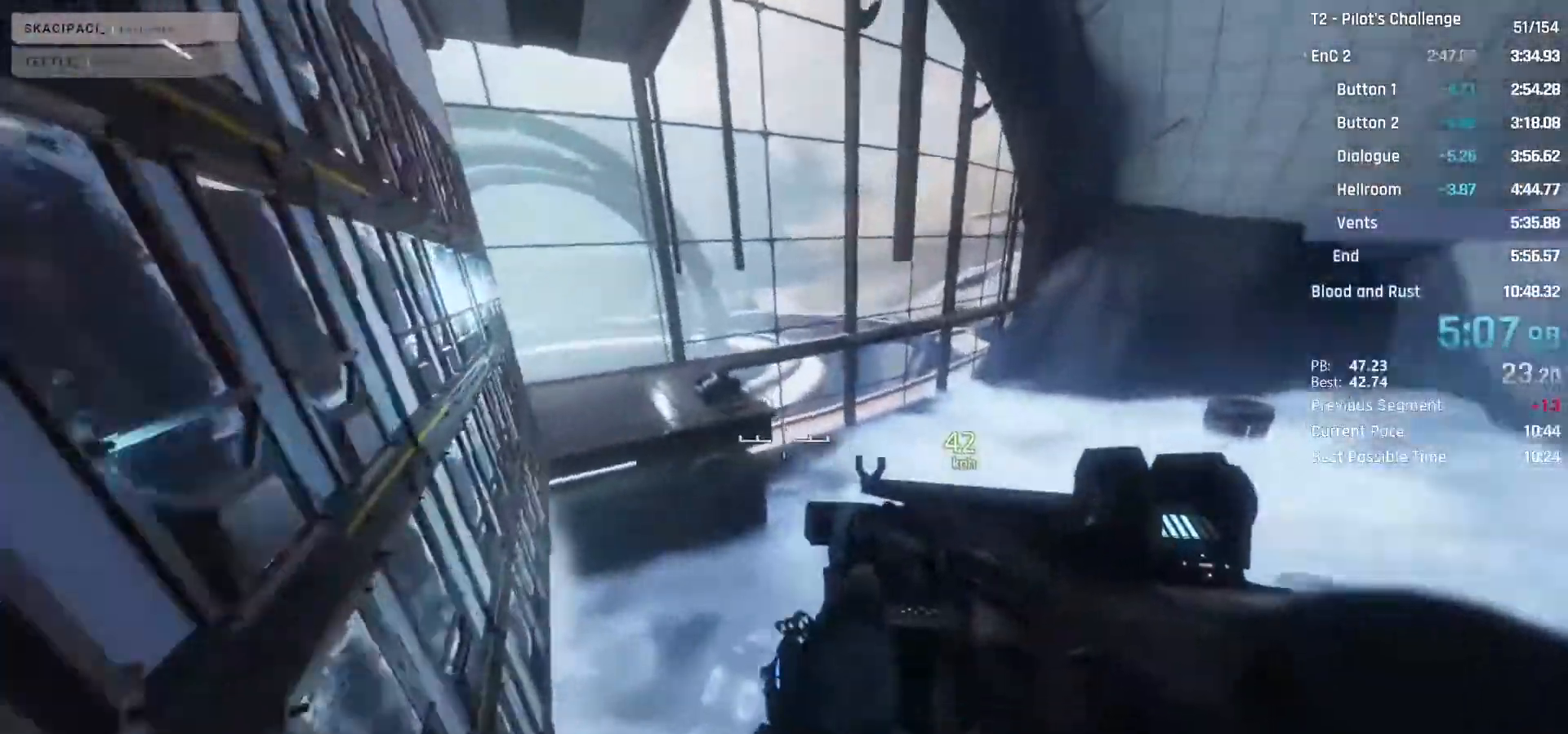
{"keys": ["w"], "mouse": [], "events": [[117, "w", "down"], [167, "a", "up"]]}
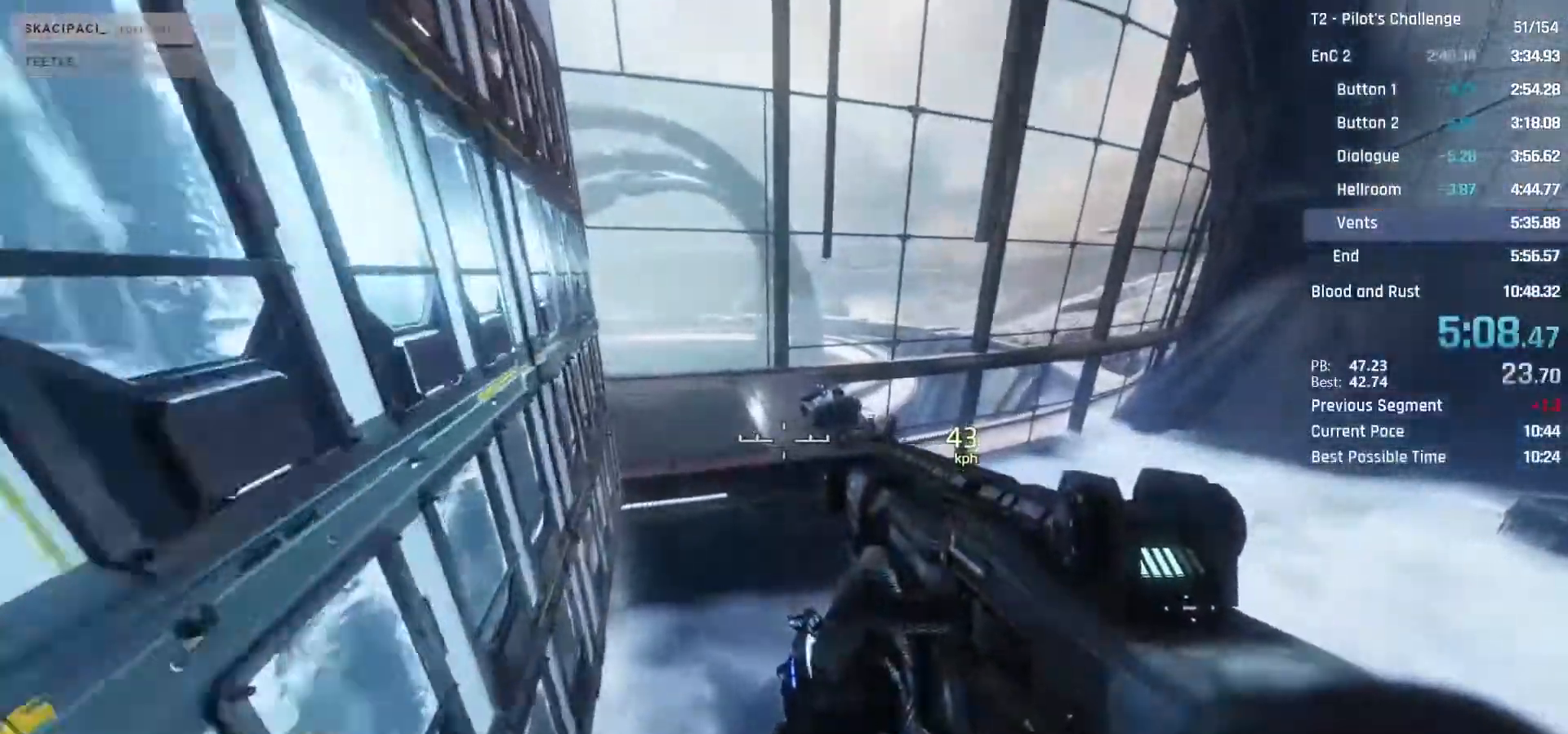
{"keys": ["w"], "mouse": ["mb4"], "events": [[33, "space", "down"], [267, "space", "up"], [450, "mouse_mb4", "down"]]}
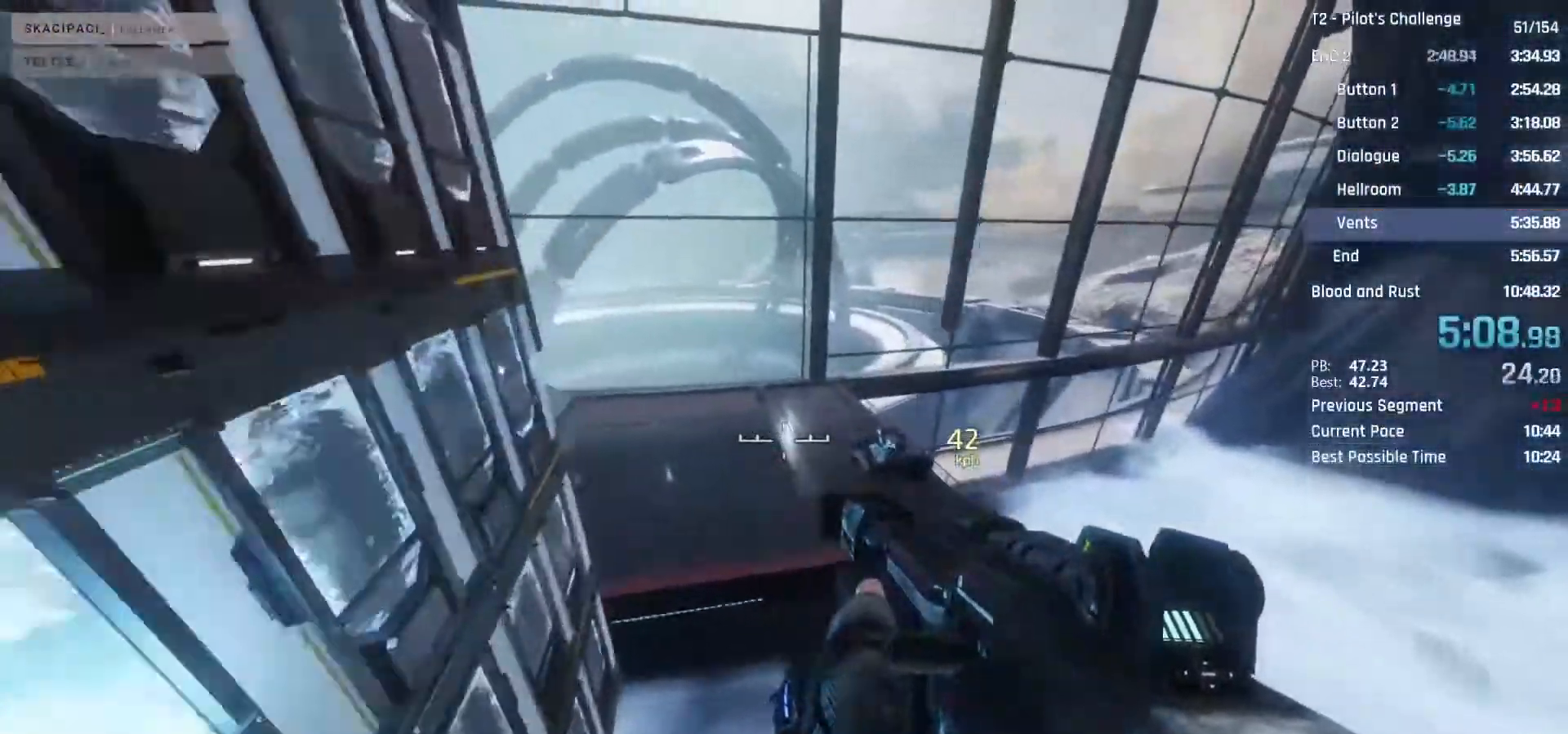
{"keys": ["a"], "mouse": ["mb4"], "events": [[17, "w", "up"], [150, "a", "down"]]}
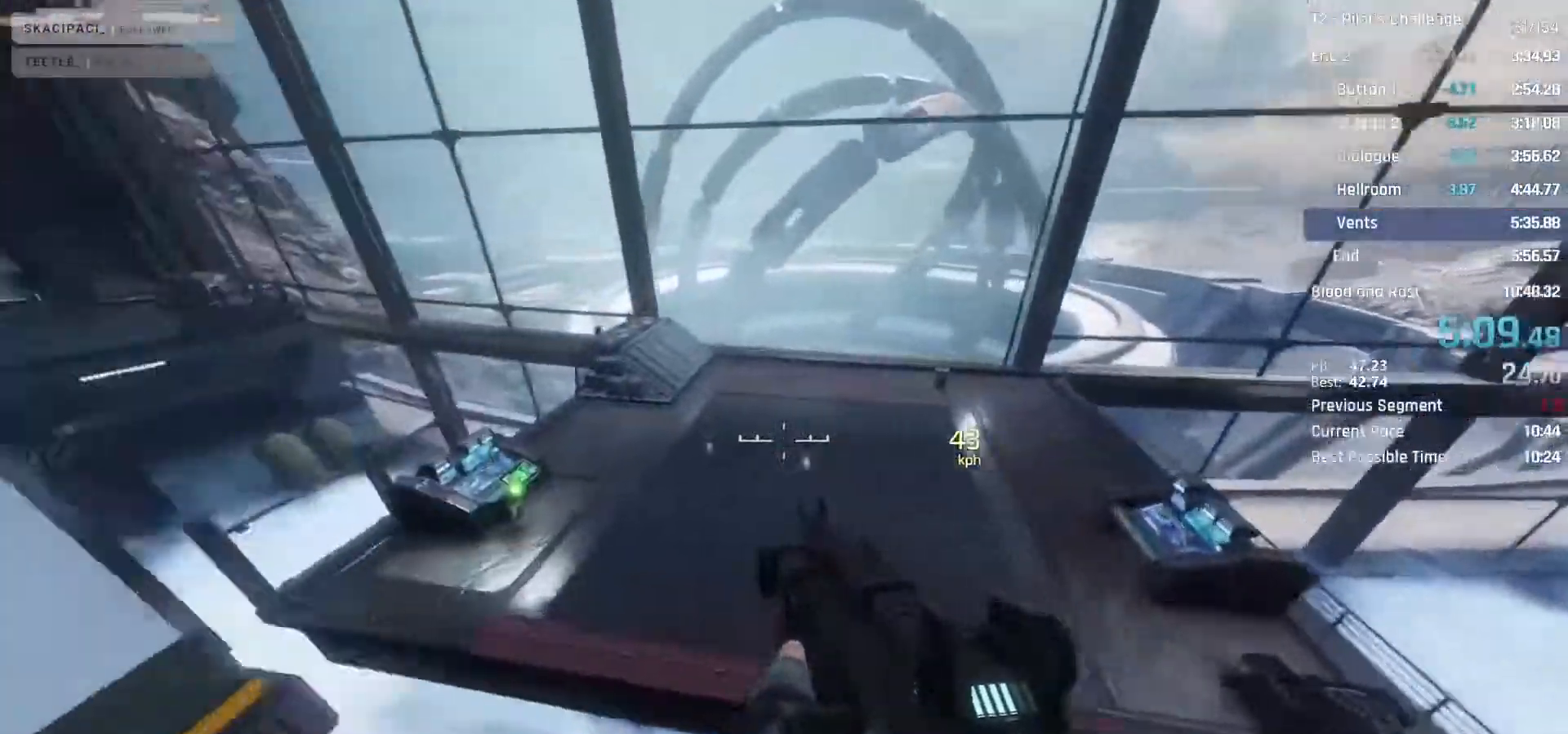
{"keys": ["a"], "mouse": ["mb4"], "events": []}
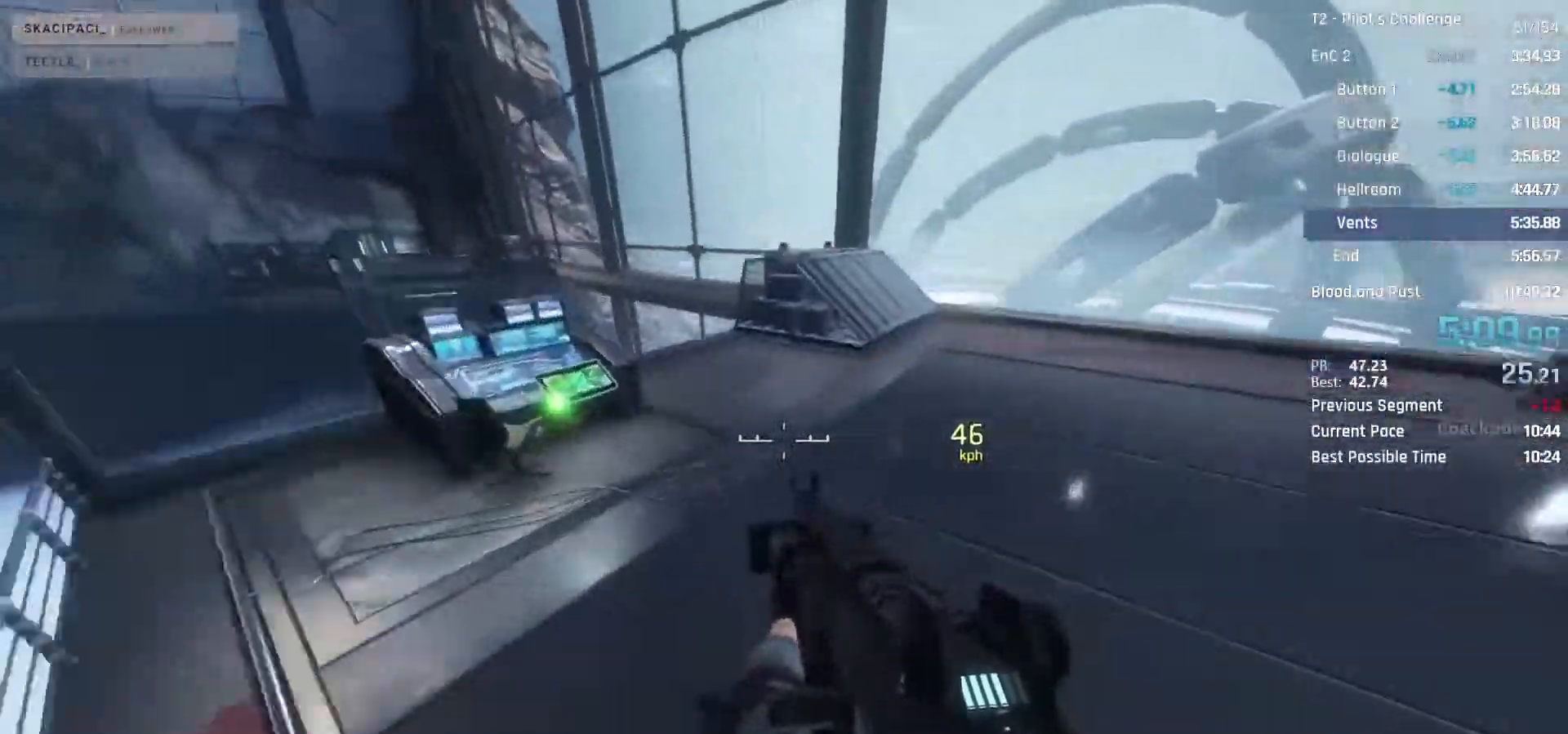
{"keys": ["a", "e"], "mouse": ["mb4"], "events": [[267, "space", "down"], [500, "e", "down"], [500, "space", "up"]]}
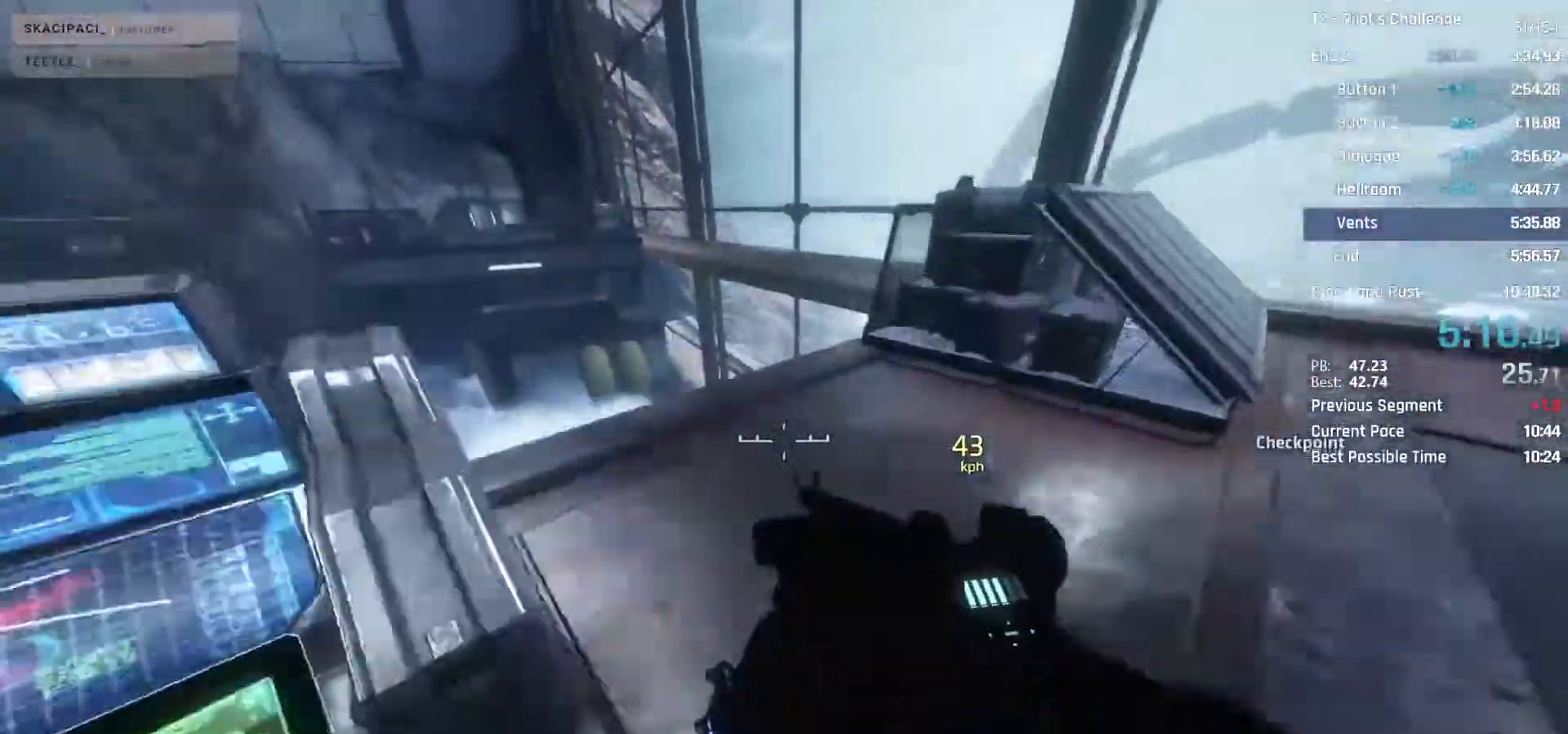
{"keys": ["w"], "mouse": ["mb4"], "events": [[150, "e", "up"], [433, "a", "up"], [467, "w", "down"]]}
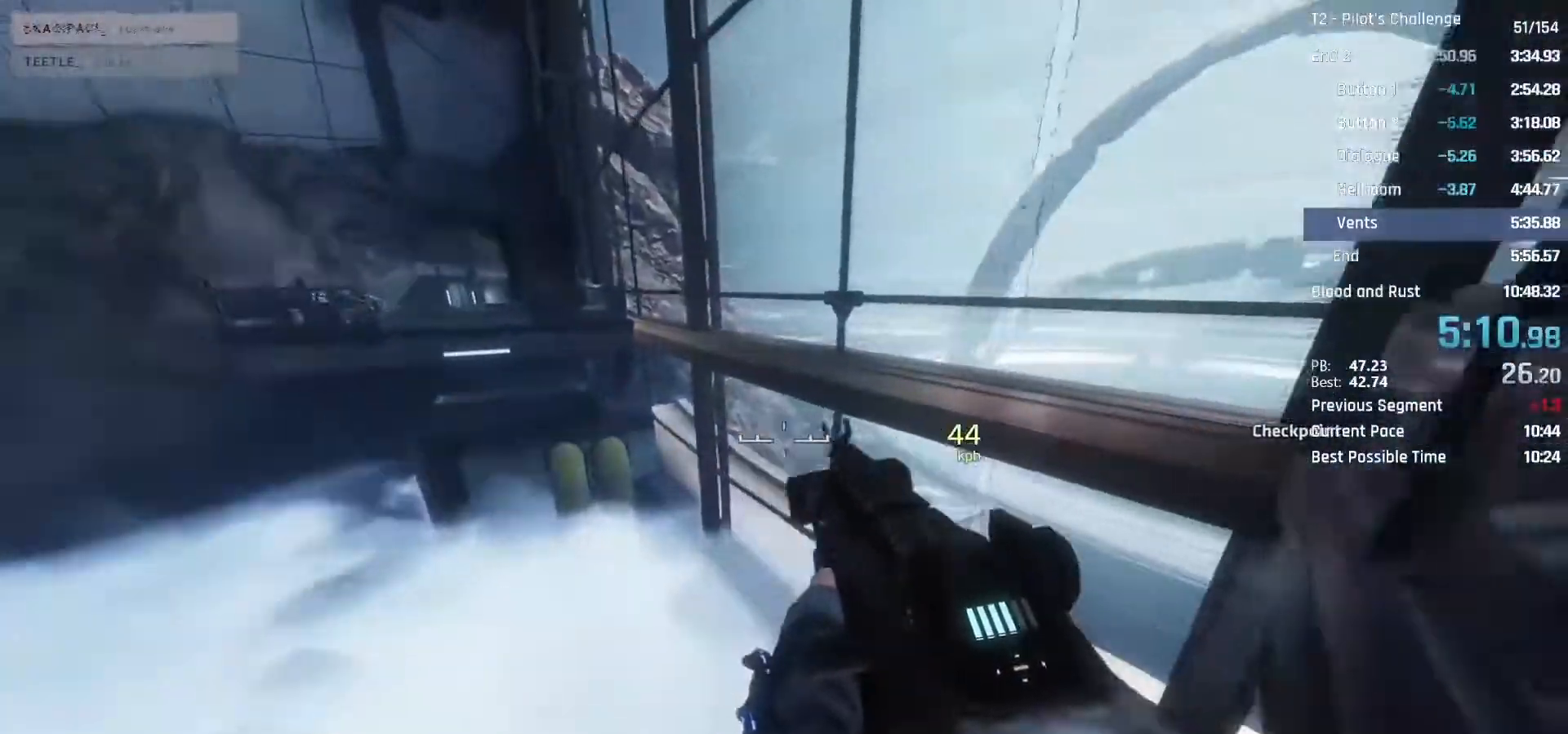
{"keys": ["d"], "mouse": [], "events": [[167, "d", "down"], [167, "space", "down"], [300, "space", "up"], [450, "mouse_mb4", "up"], [450, "w", "up"]]}
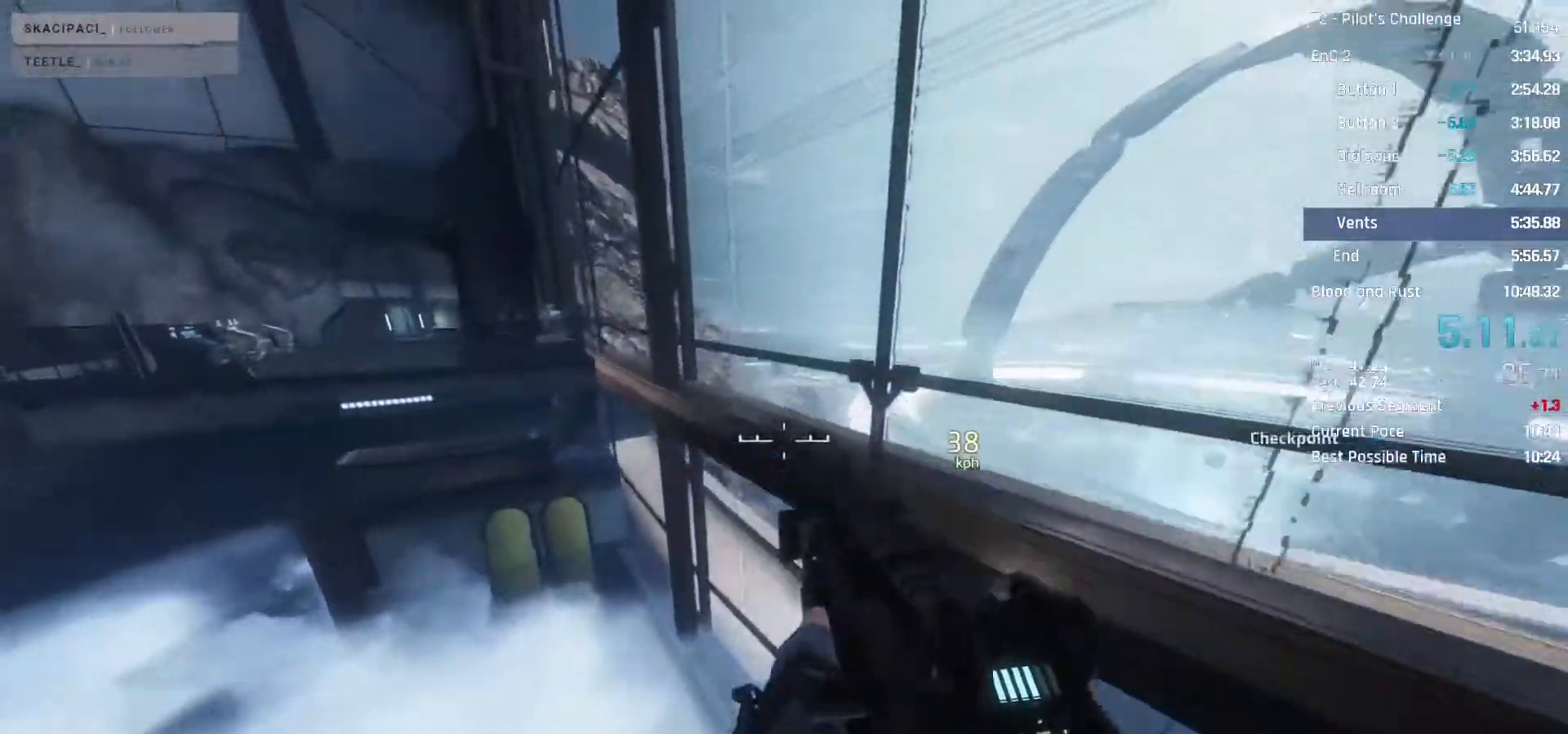
{"keys": ["d", "w"], "mouse": [], "events": [[33, "w", "down"]]}
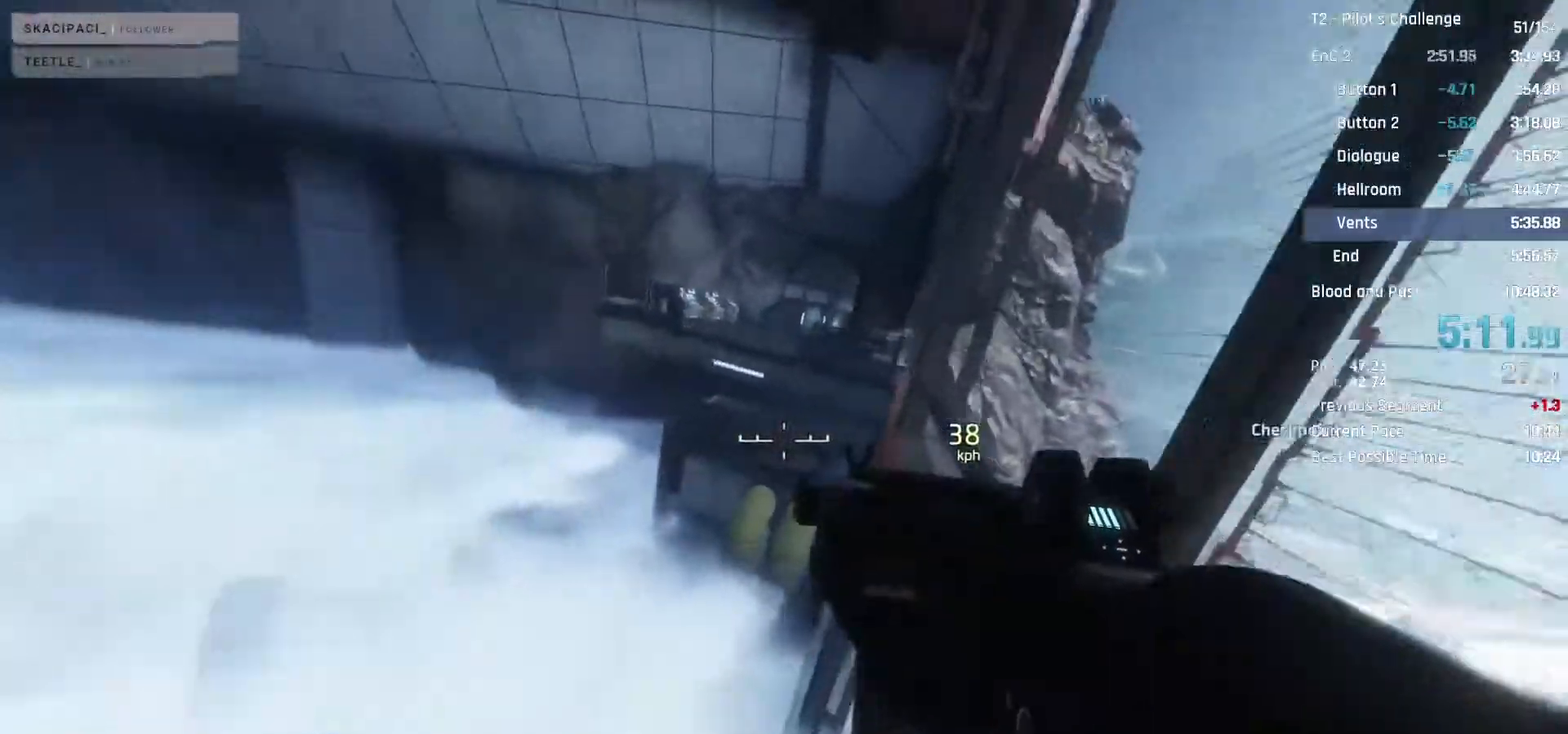
{"keys": ["d", "space", "w"], "mouse": [], "events": [[433, "space", "down"]]}
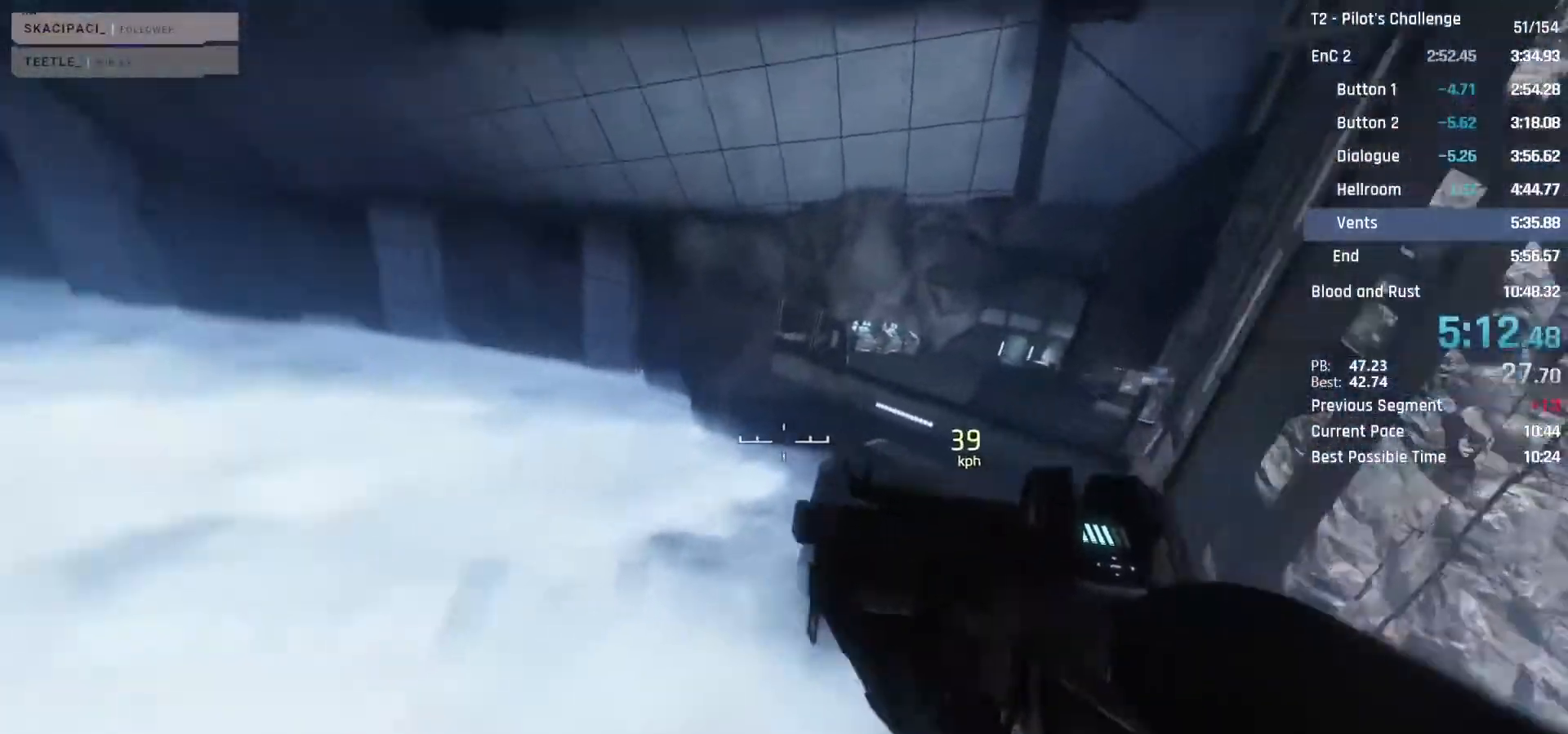
{"keys": ["d"], "mouse": [], "events": [[17, "space", "up"], [67, "w", "up"]]}
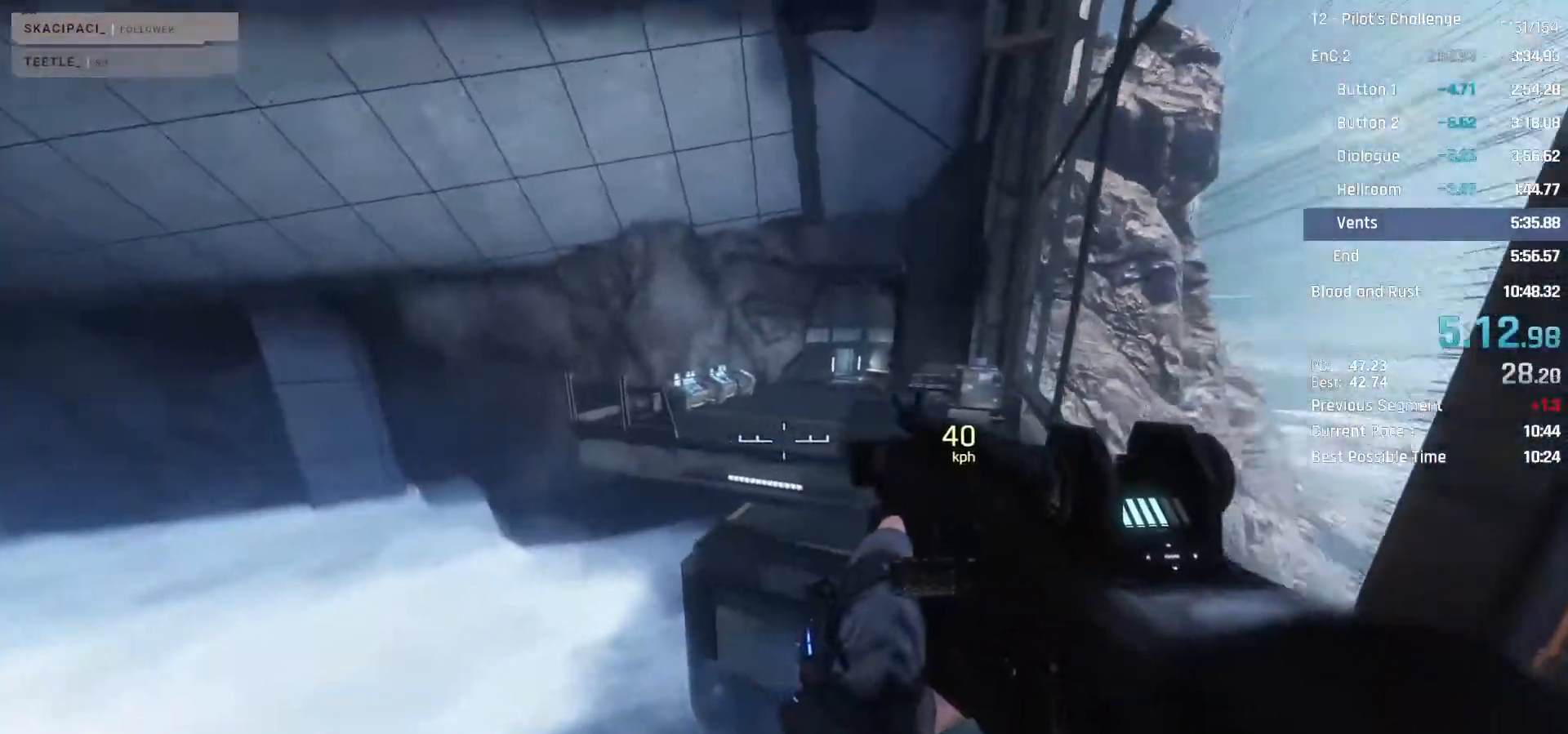
{"keys": ["a"], "mouse": [], "events": [[83, "a", "down"], [183, "space", "down"], [267, "space", "up"], [367, "d", "up"]]}
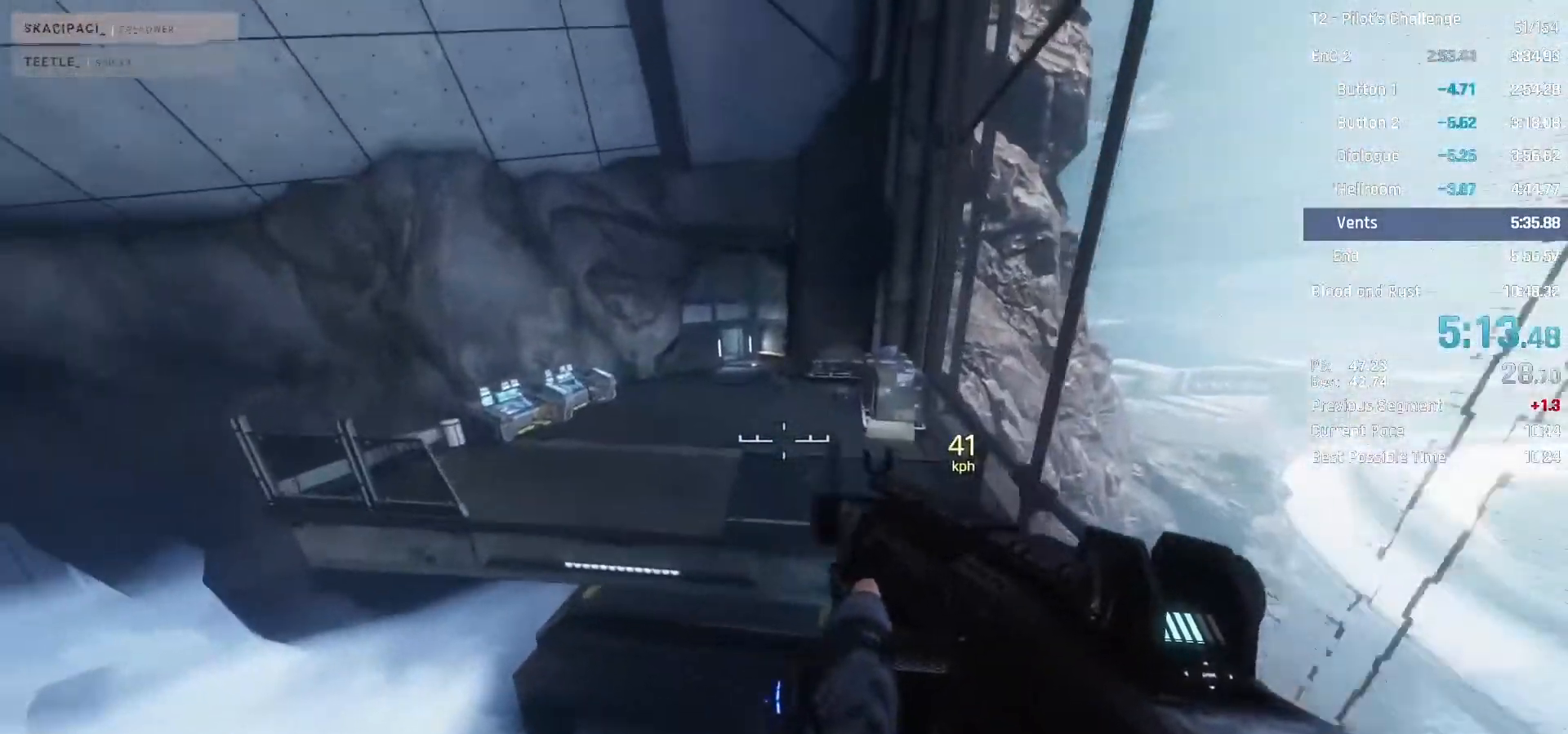
{"keys": ["d"], "mouse": ["mb4"], "events": [[100, "mouse_mb4", "down"], [283, "a", "up"], [467, "d", "down"]]}
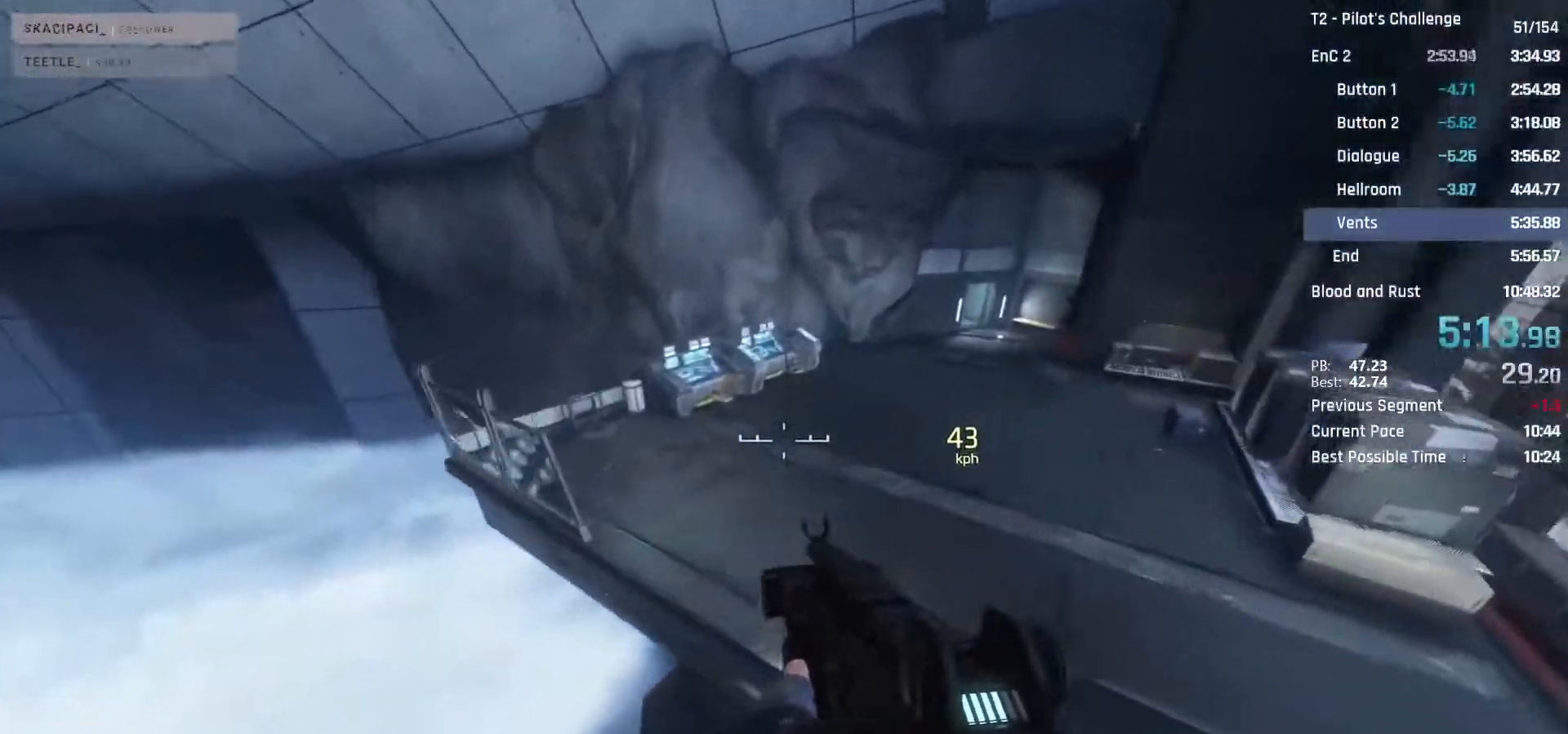
{"keys": ["d"], "mouse": ["mb4"], "events": []}